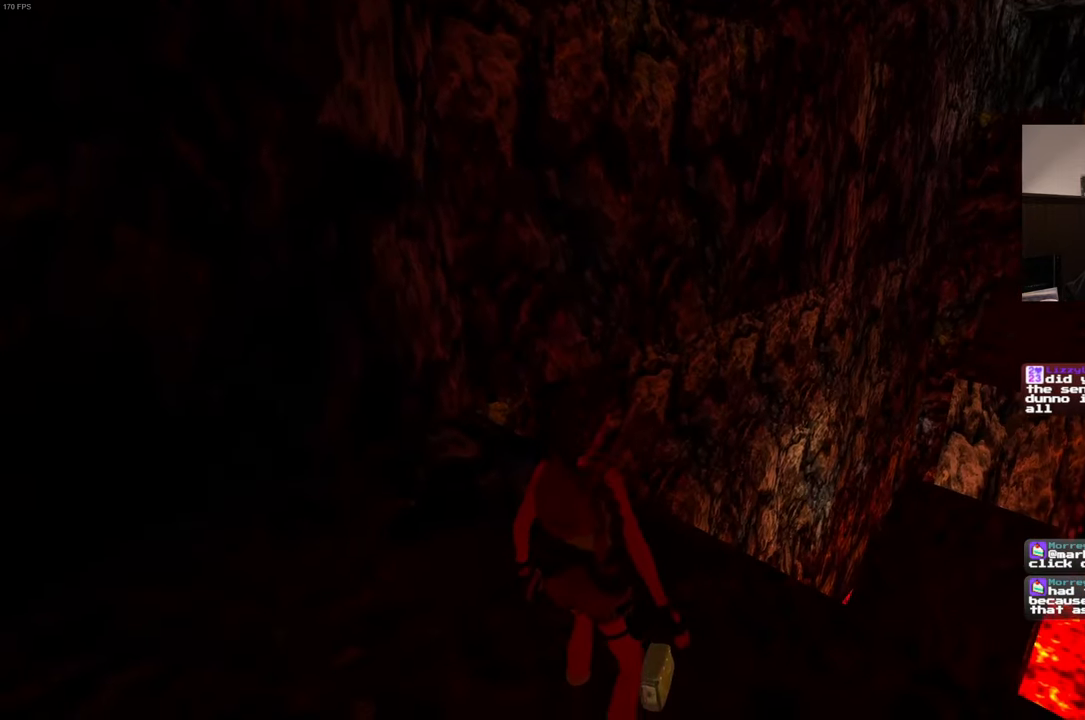
Gameplay with a controller (PlayStation layout); each line is a JSON object with the inputs held at the frame after it. "events" lists button and stick changes between this image and that frame as [ms after this image, input, new state], when the widget could be followed in between. Not read: L3 R3.
{"buttons": [], "left_stick": "center", "right_stick": "up-right", "events": [[117, "right_stick", "right"], [383, "right_stick", "center"], [500, "right_stick", "up-right"]]}
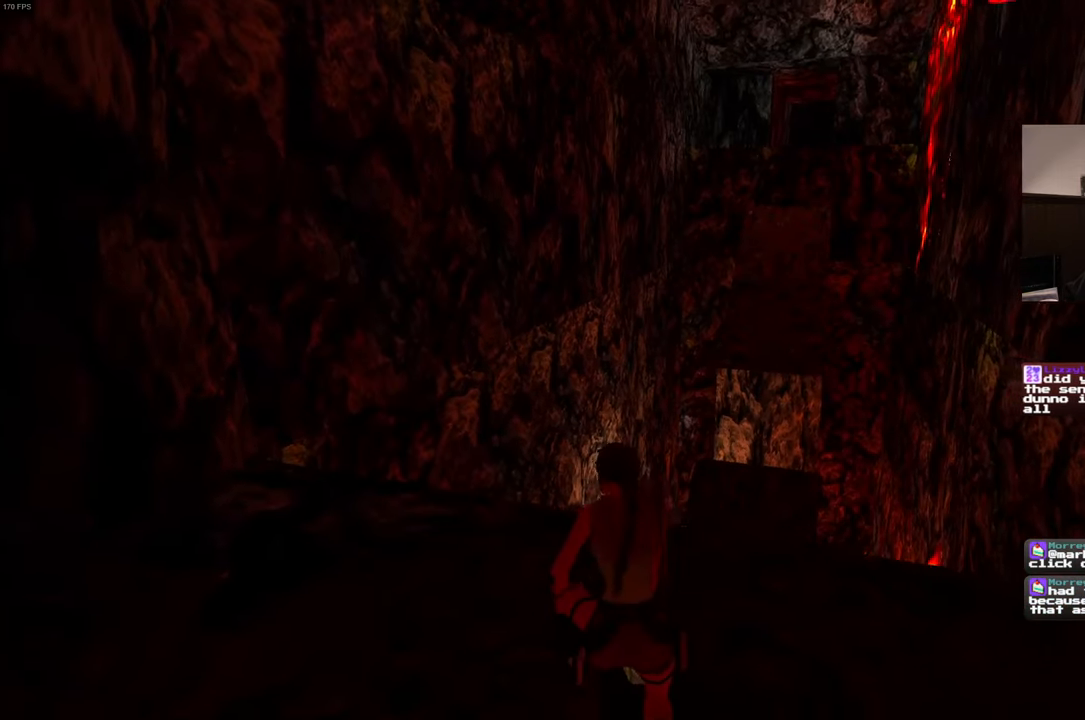
{"buttons": [], "left_stick": "center", "right_stick": "up-right", "events": [[183, "right_stick", "center"], [433, "right_stick", "up-right"]]}
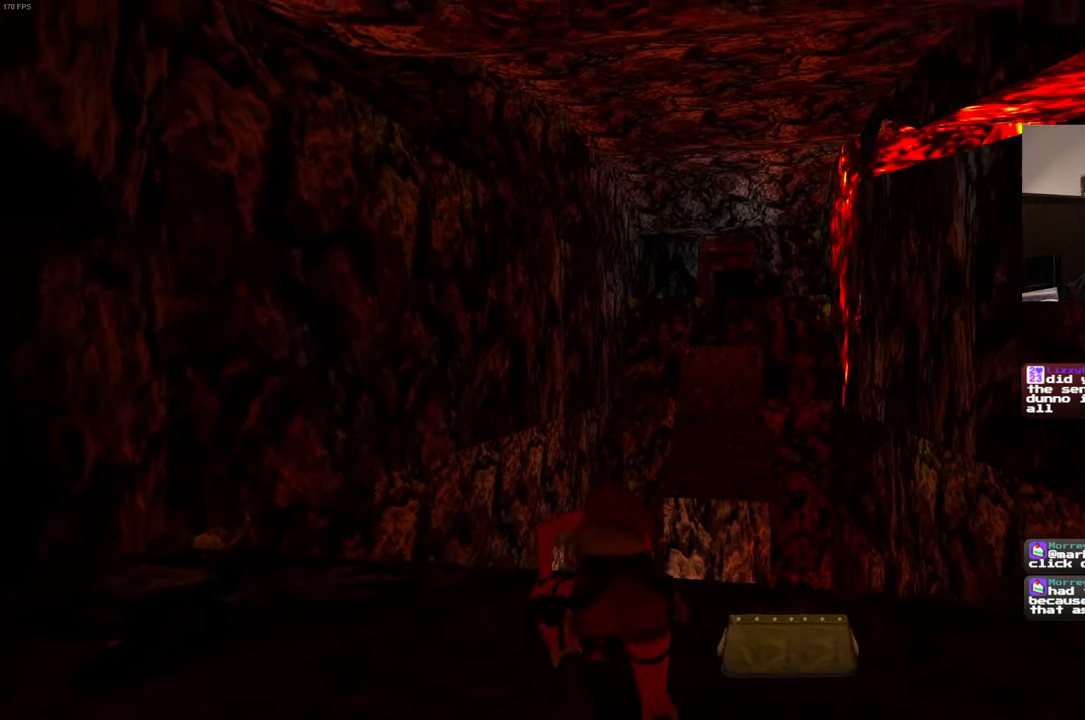
{"buttons": [], "left_stick": "center", "right_stick": "center", "events": [[50, "right_stick", "center"]]}
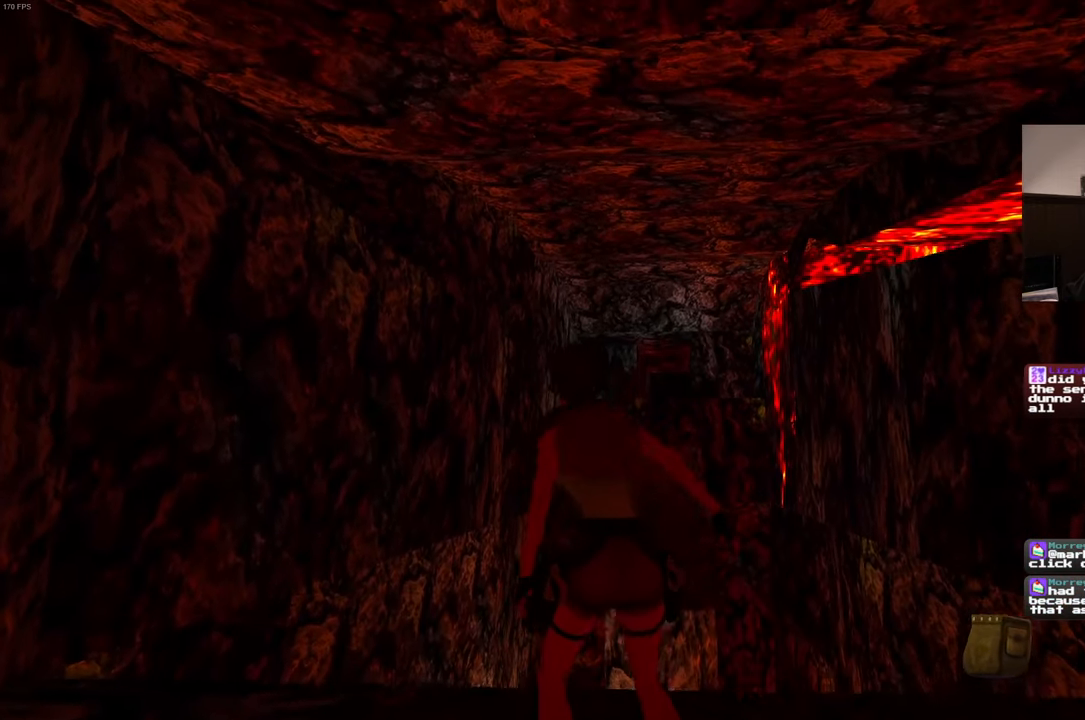
{"buttons": [], "left_stick": "center", "right_stick": "center", "events": []}
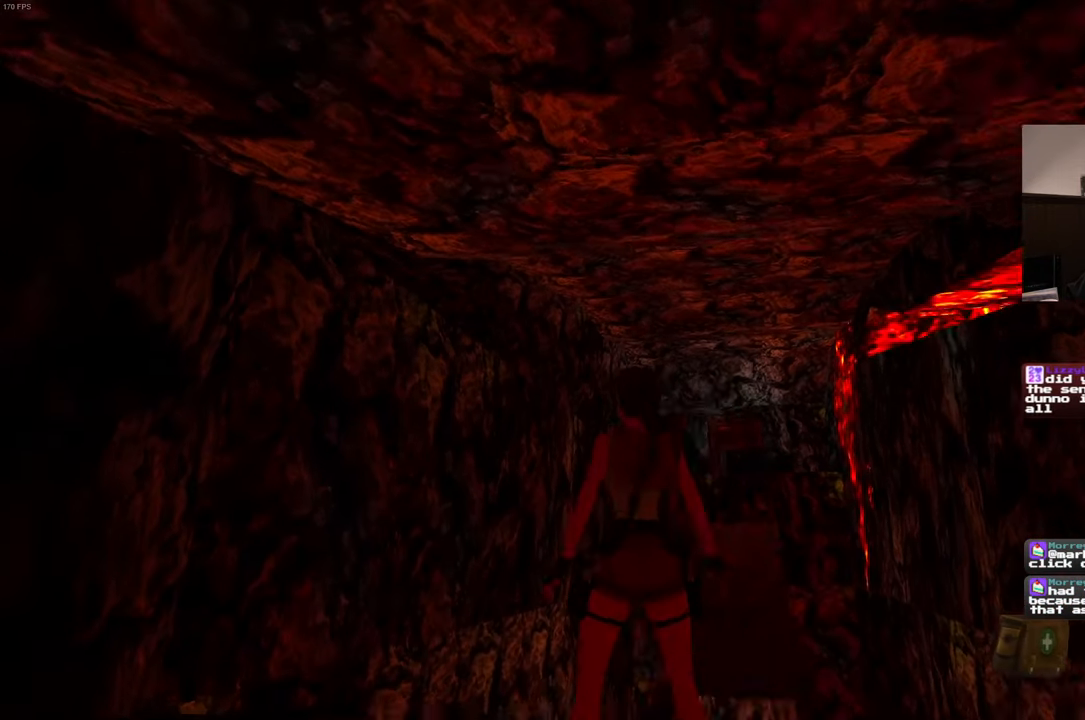
{"buttons": [], "left_stick": "up", "right_stick": "down-right", "events": [[317, "left_stick", "up"], [383, "right_stick", "down-right"]]}
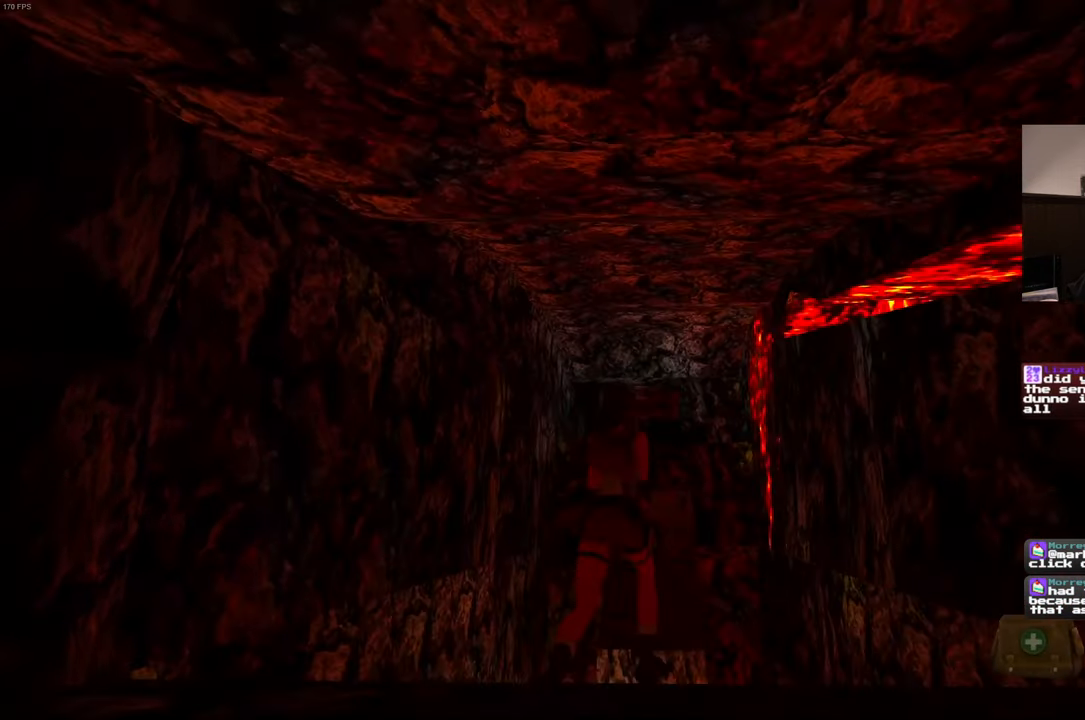
{"buttons": [], "left_stick": "up", "right_stick": "center", "events": [[33, "right_stick", "center"]]}
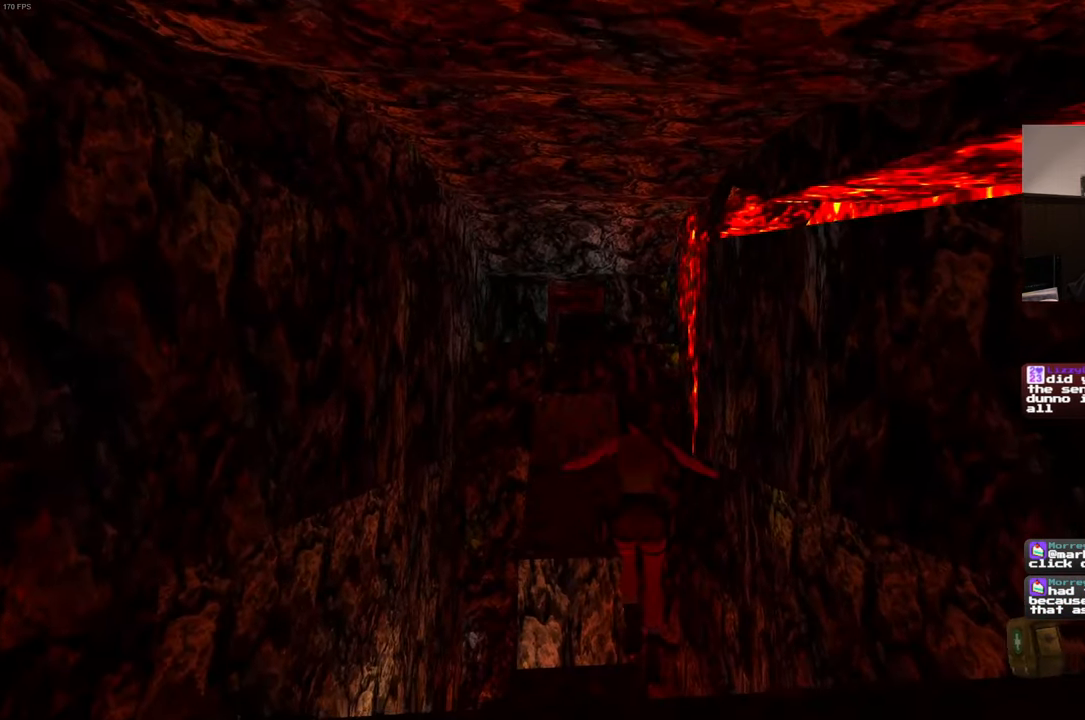
{"buttons": [], "left_stick": "up", "right_stick": "center", "events": [[133, "left_stick", "up-left"], [333, "left_stick", "up"]]}
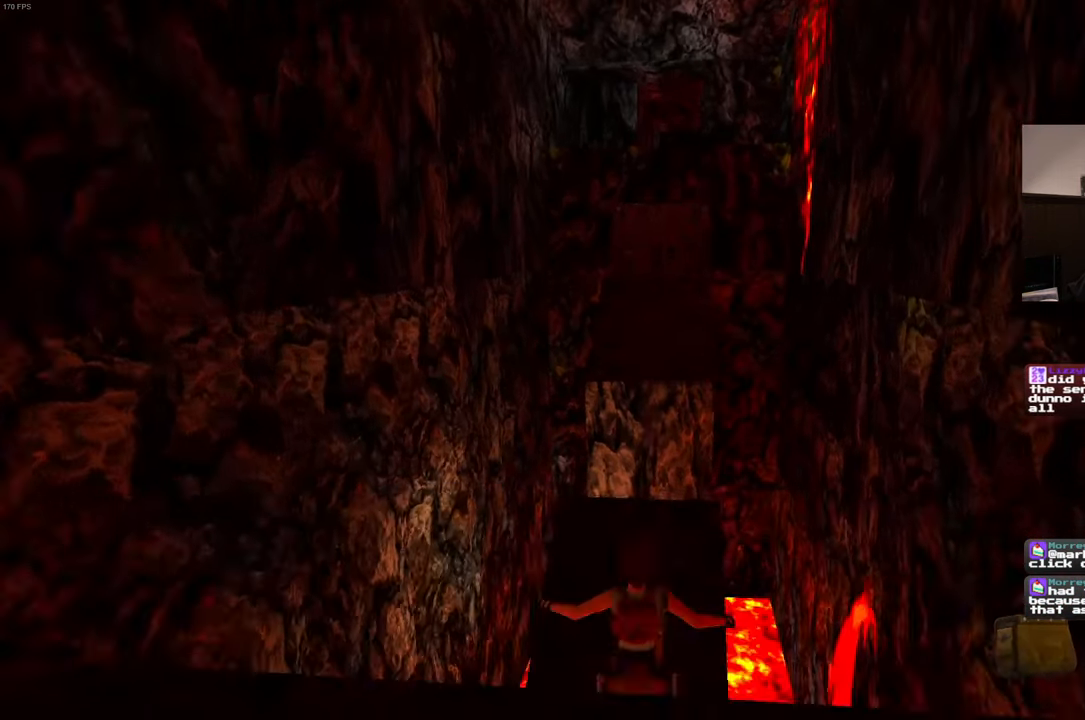
{"buttons": ["SQUARE"], "left_stick": "up", "right_stick": "center"}
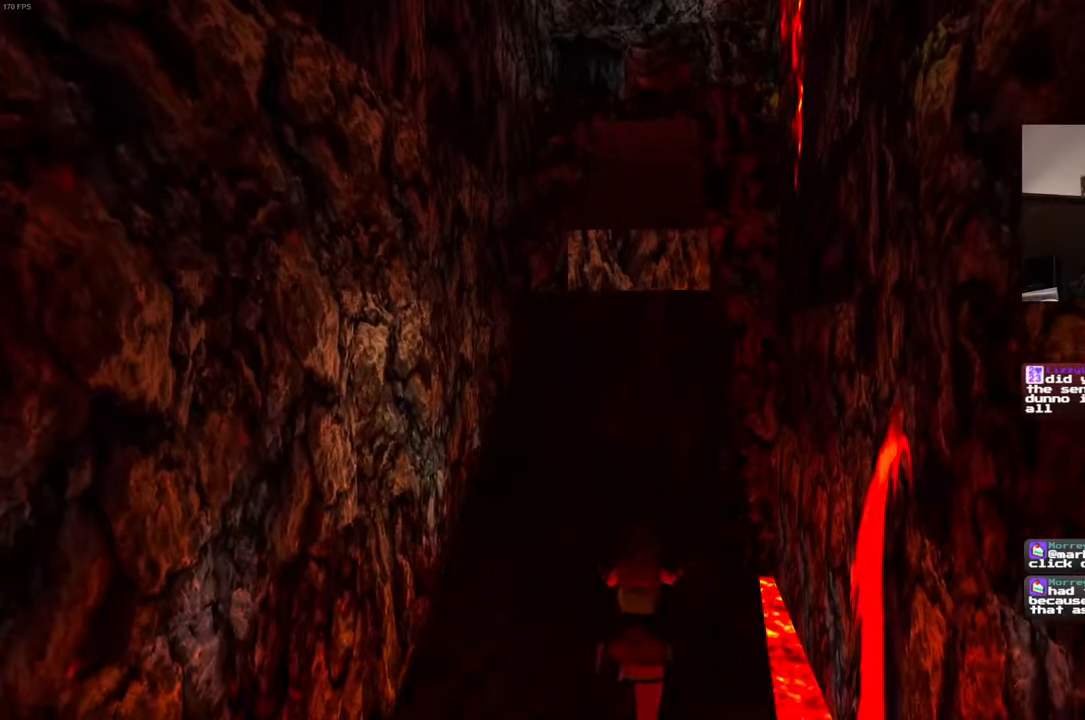
{"buttons": [], "left_stick": "center", "right_stick": "center", "events": [[150, "SQUARE", "up"], [267, "CIRCLE", "down"], [267, "left_stick", "center"], [450, "CIRCLE", "up"]]}
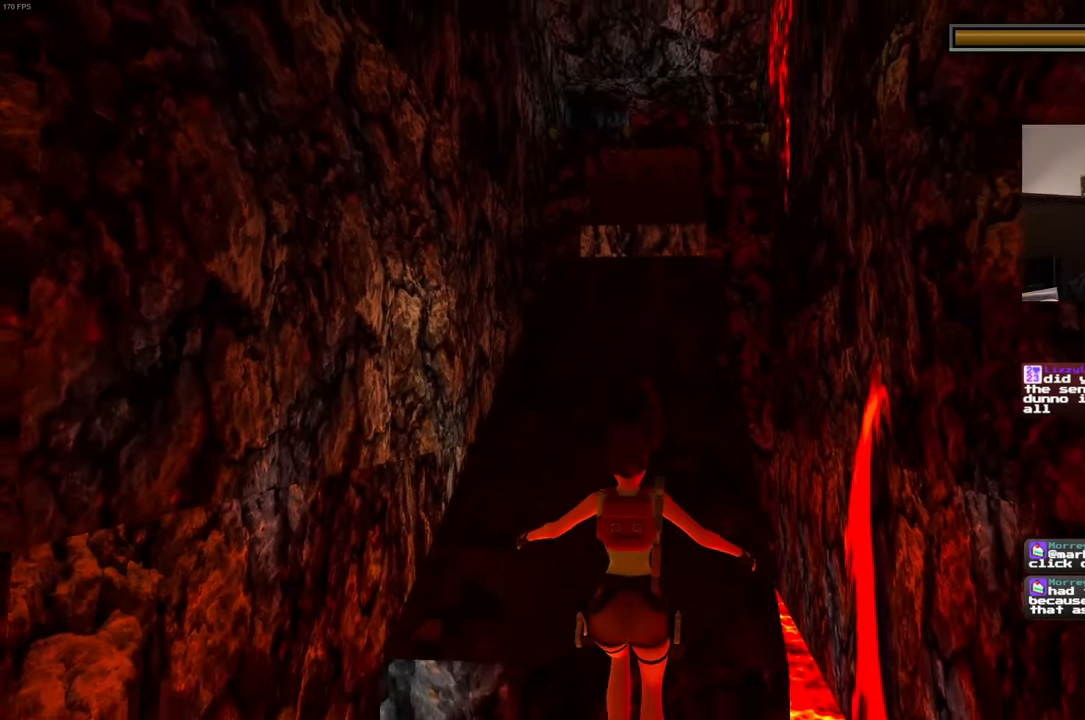
{"buttons": [], "left_stick": "center", "right_stick": "center", "events": [[450, "R2", "down"], [500, "R2", "up"]]}